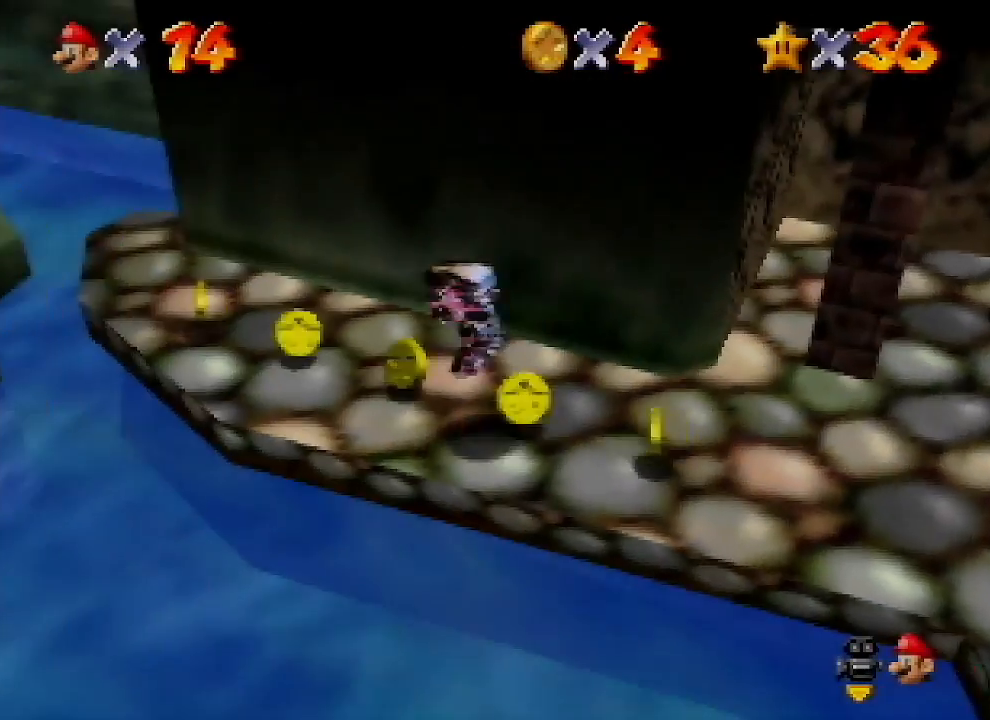
Gameplay with a controller (Nintendo layout); each line is a JSON object with the inputs held at the frame after it. "events" lists button and stick changes between this image and that frame as [ms after this image, input, new state], when the widget could be followed in between. Not read: L1 L3 R1 R3.
{"buttons": ["A", "Z"], "left_stick": "up-left", "events": [[300, "Z", "down"], [333, "A", "down"]]}
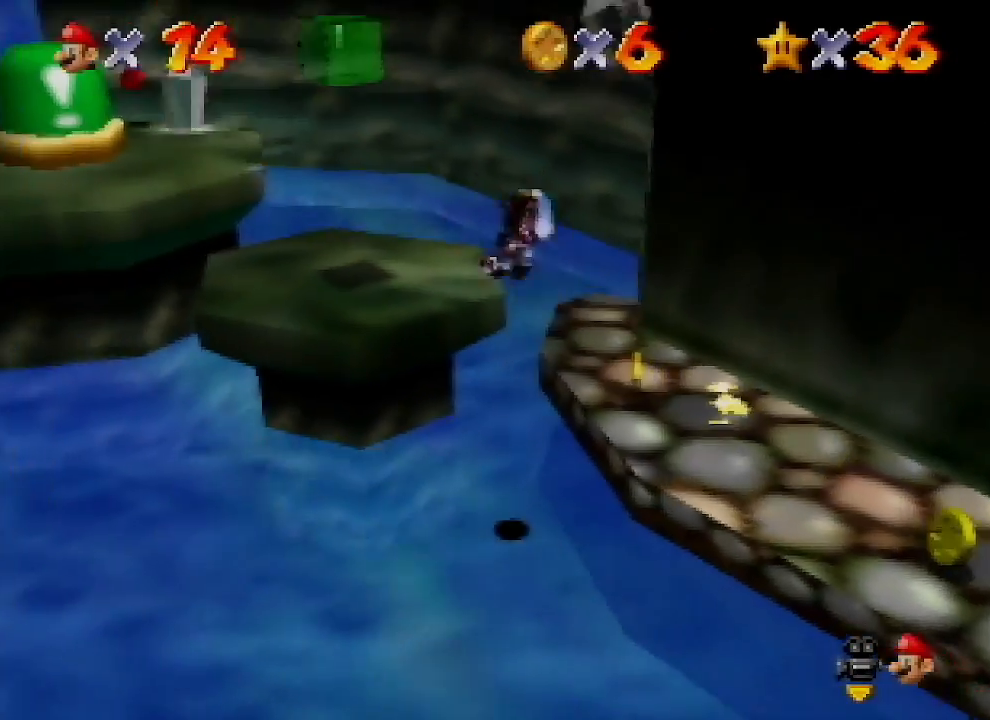
{"buttons": [], "left_stick": "up-left", "events": [[167, "A", "up"], [267, "Z", "up"], [333, "C_RIGHT", "down"], [433, "C_RIGHT", "up"]]}
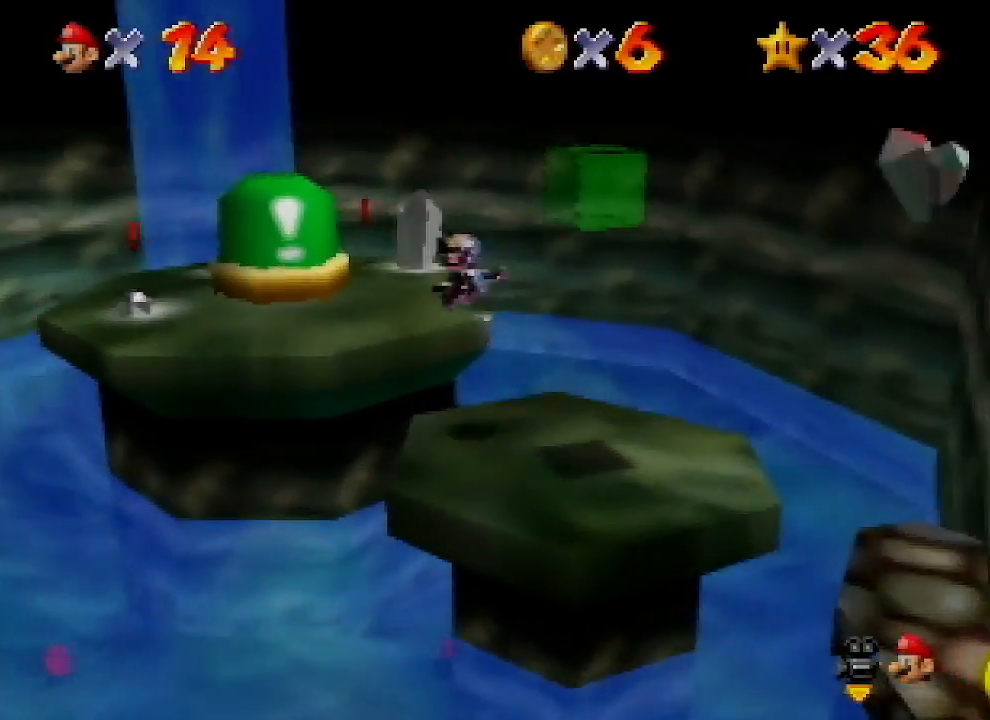
{"buttons": [], "left_stick": "up-right", "events": [[67, "C_RIGHT", "down"], [133, "C_RIGHT", "up"], [200, "C_RIGHT", "down"], [200, "left_stick", "up"], [300, "C_RIGHT", "up"], [300, "left_stick", "up-right"], [367, "C_RIGHT", "down"], [500, "C_RIGHT", "up"]]}
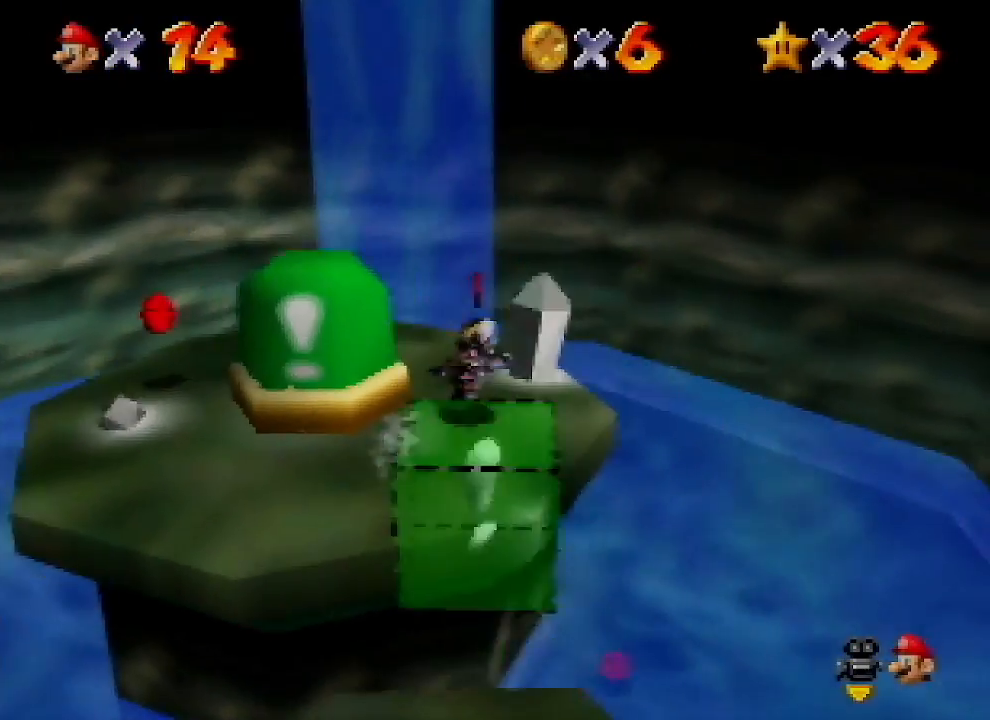
{"buttons": ["A"], "left_stick": "left", "events": [[200, "left_stick", "up-left"], [300, "left_stick", "left"], [500, "A", "down"]]}
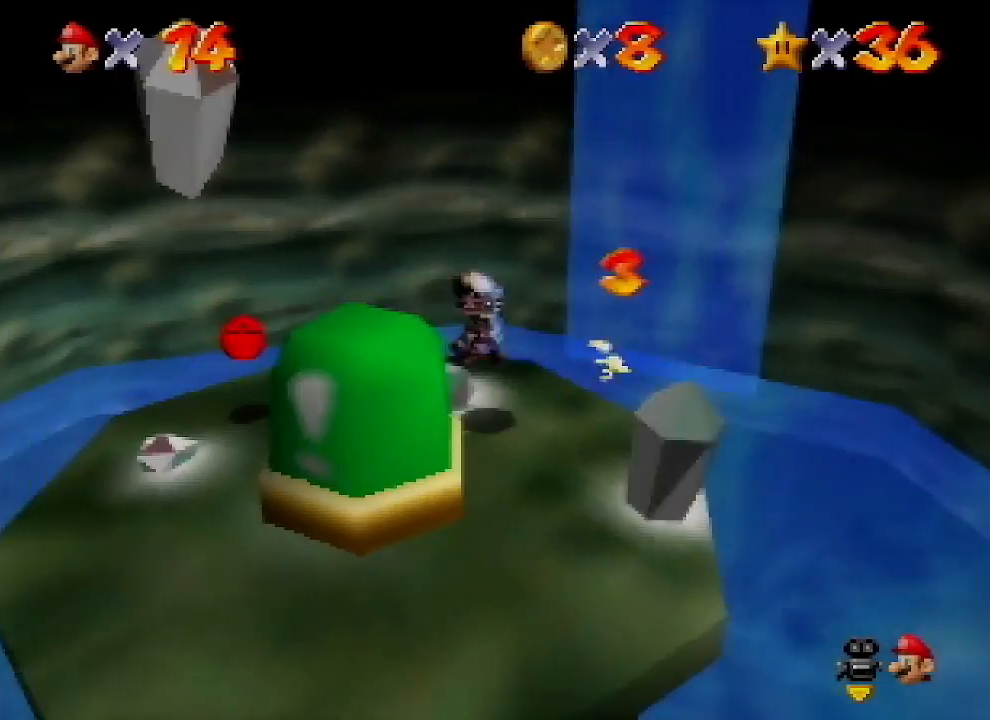
{"buttons": [], "left_stick": "down-left", "events": [[100, "A", "up"], [233, "left_stick", "down-left"], [333, "C_RIGHT", "down"], [467, "C_RIGHT", "up"]]}
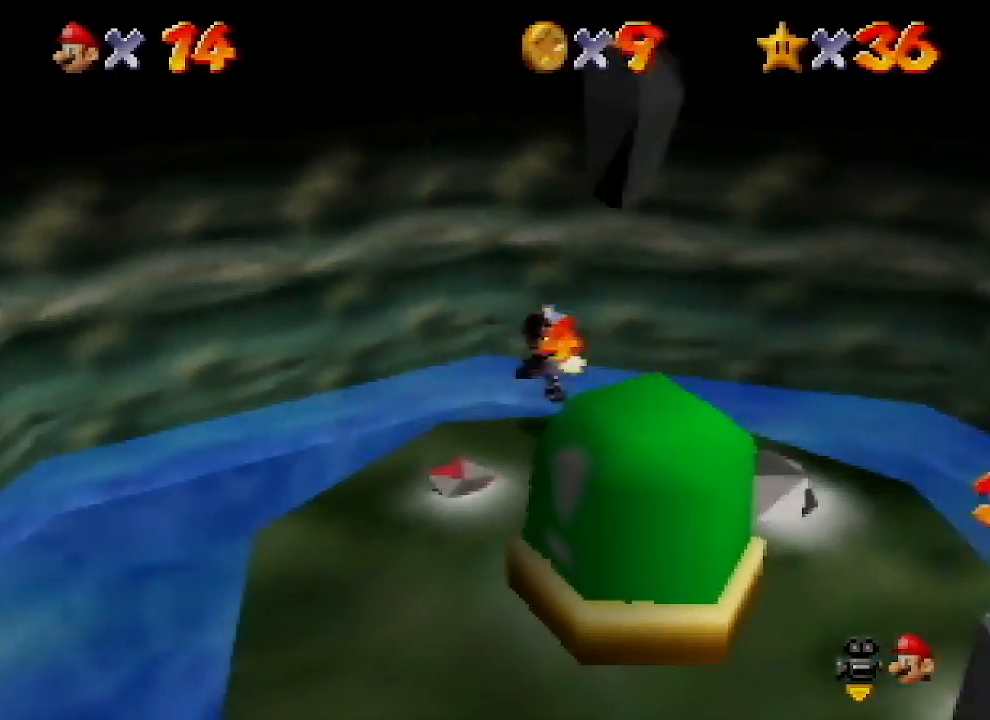
{"buttons": ["C_RIGHT"], "left_stick": "down-left", "events": [[33, "C_RIGHT", "down"], [100, "C_RIGHT", "up"], [200, "C_RIGHT", "down"], [300, "C_RIGHT", "up"], [400, "C_RIGHT", "down"]]}
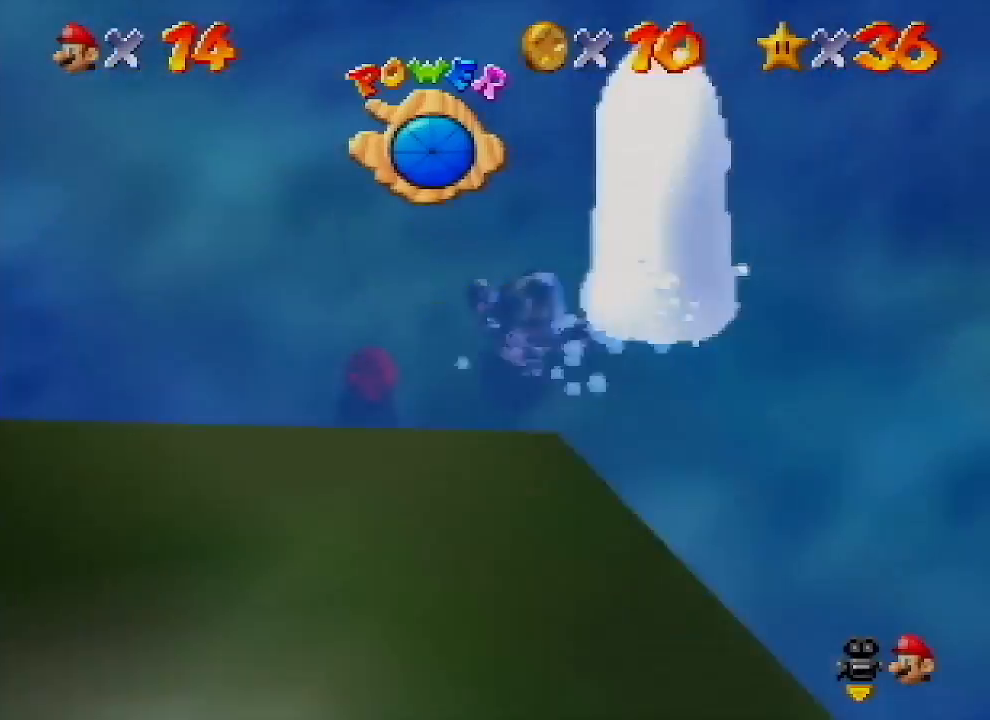
{"buttons": ["C_RIGHT"], "left_stick": "up-left", "events": [[33, "C_RIGHT", "up"], [100, "C_RIGHT", "down"], [100, "left_stick", "left"], [167, "C_RIGHT", "up"], [267, "C_RIGHT", "down"], [300, "left_stick", "up-left"], [367, "C_RIGHT", "up"], [433, "C_RIGHT", "down"]]}
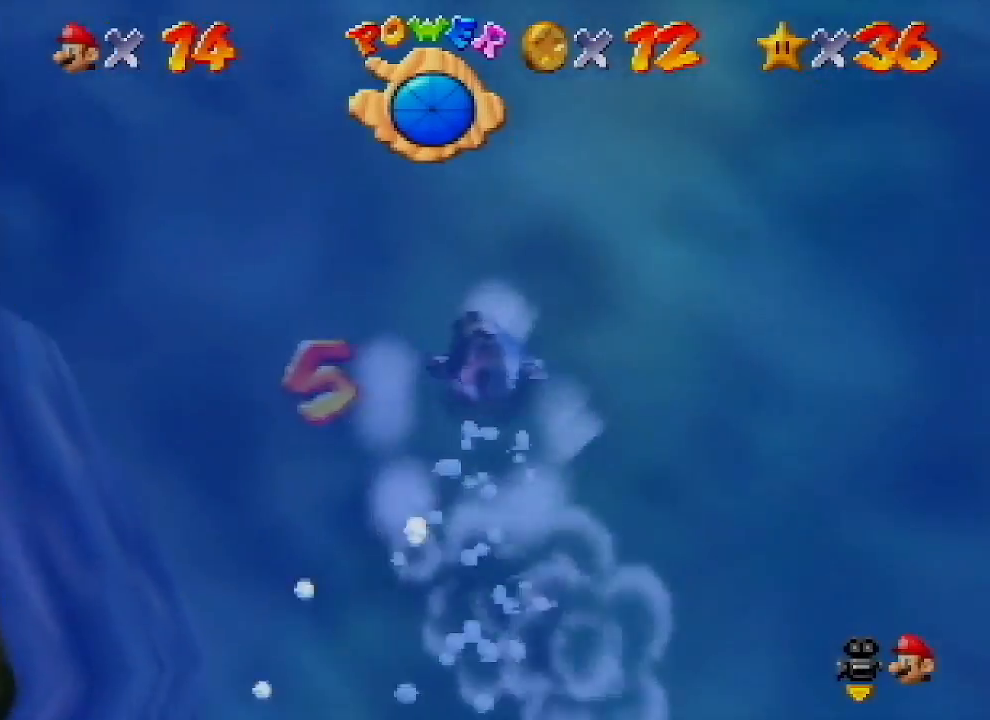
{"buttons": ["C_RIGHT"], "left_stick": "up", "events": [[33, "C_RIGHT", "up"], [100, "C_RIGHT", "down"], [233, "C_RIGHT", "up"], [233, "left_stick", "up"], [300, "C_RIGHT", "down"], [400, "C_RIGHT", "up"], [467, "C_RIGHT", "down"]]}
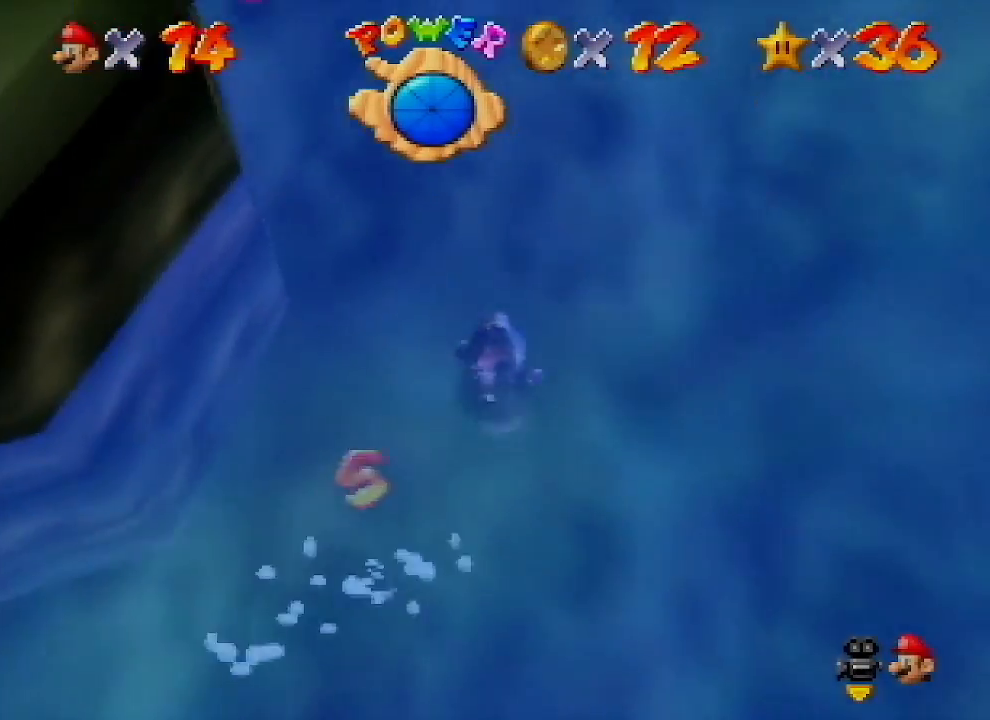
{"buttons": ["C_RIGHT"], "left_stick": "up", "events": [[33, "C_RIGHT", "up"], [133, "C_RIGHT", "down"], [233, "C_RIGHT", "up"], [300, "C_RIGHT", "down"], [400, "C_RIGHT", "up"], [500, "C_RIGHT", "down"]]}
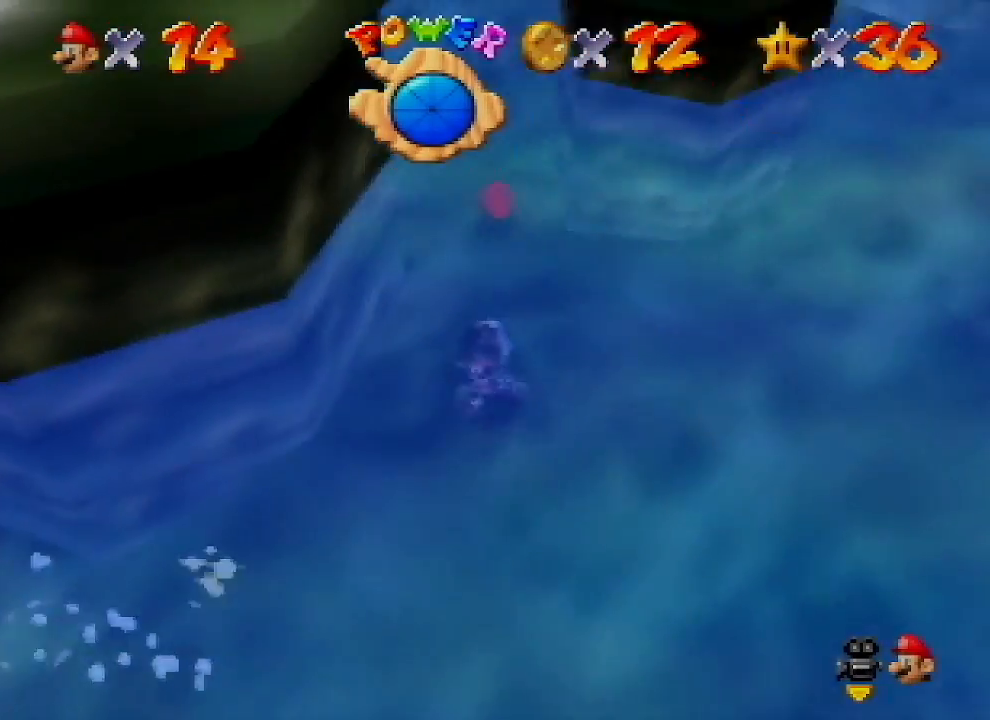
{"buttons": ["C_RIGHT"], "left_stick": "up", "events": [[100, "C_RIGHT", "up"], [167, "C_RIGHT", "down"], [267, "C_RIGHT", "up"], [333, "C_RIGHT", "down"], [433, "C_RIGHT", "up"], [500, "C_RIGHT", "down"]]}
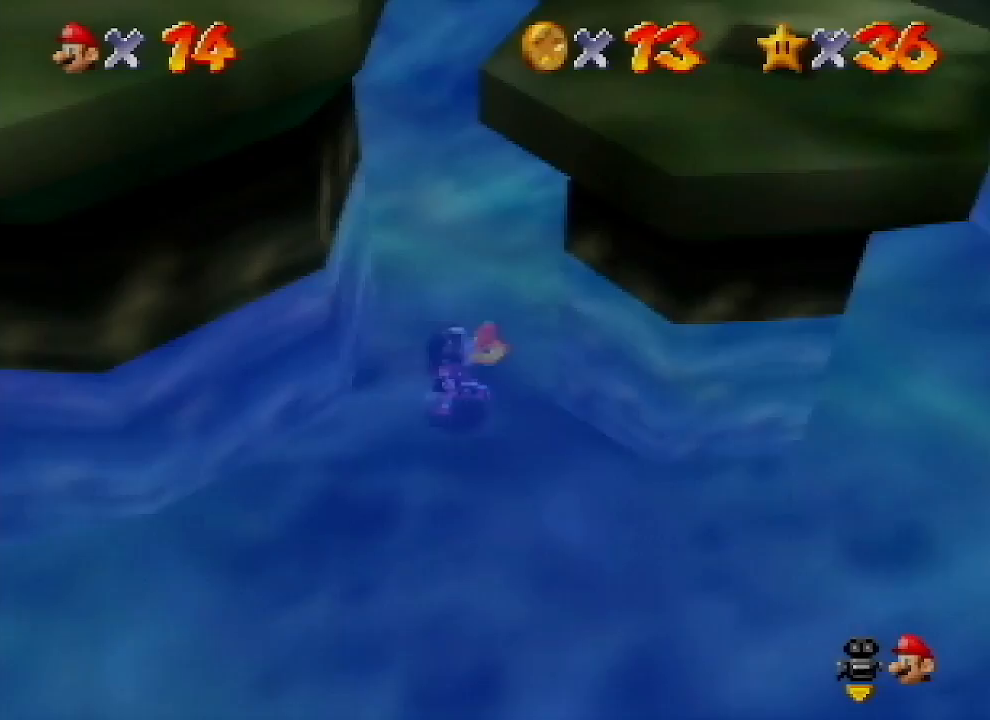
{"buttons": [], "left_stick": "up", "events": [[100, "C_RIGHT", "up"], [200, "C_RIGHT", "down"], [300, "C_RIGHT", "up"], [367, "C_RIGHT", "down"], [500, "C_RIGHT", "up"]]}
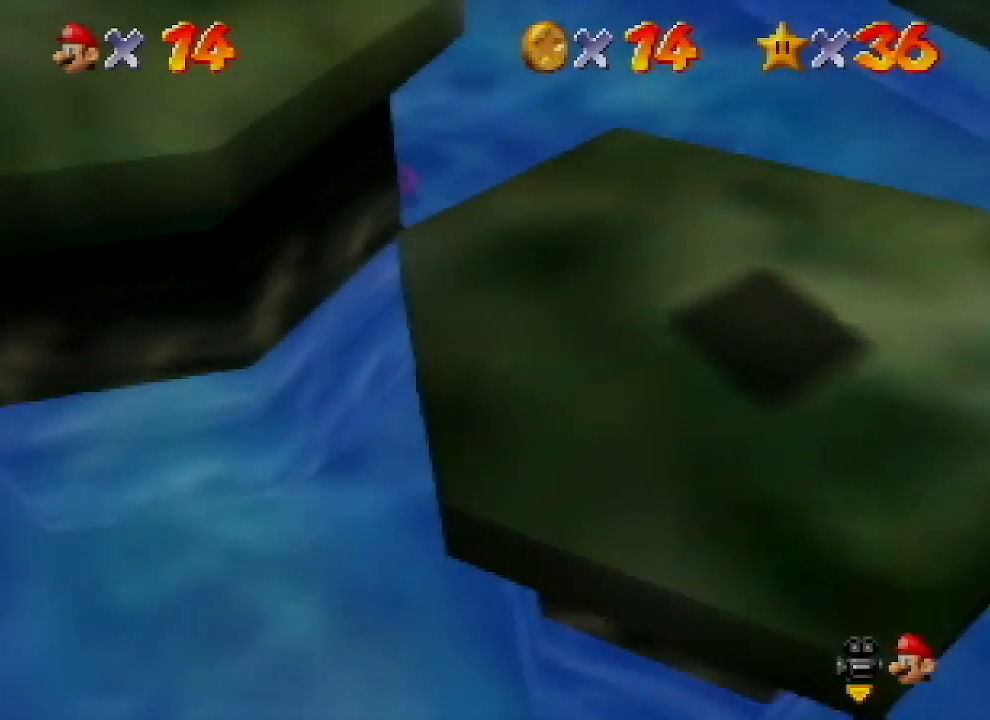
{"buttons": ["C_RIGHT"], "left_stick": "up", "events": [[67, "C_RIGHT", "down"], [167, "C_RIGHT", "up"], [233, "C_RIGHT", "down"], [400, "C_RIGHT", "up"], [467, "C_RIGHT", "down"]]}
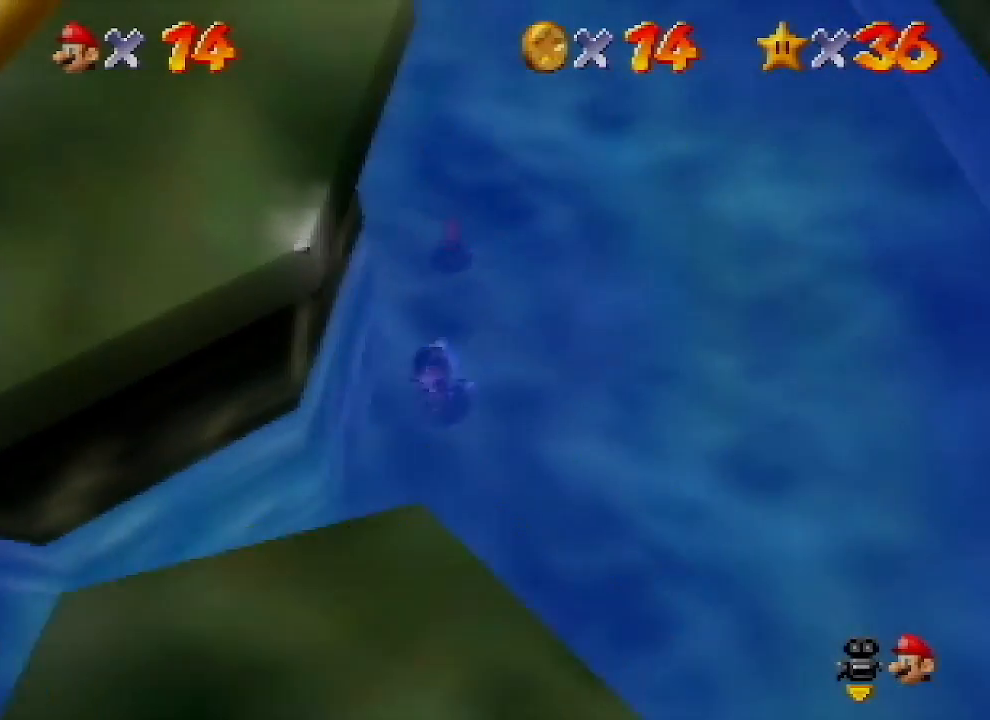
{"buttons": ["C_RIGHT"], "left_stick": "up", "events": [[67, "C_RIGHT", "up"], [100, "C_RIGHT", "down"], [233, "C_RIGHT", "up"], [300, "C_RIGHT", "down"], [433, "C_RIGHT", "up"], [500, "C_RIGHT", "down"]]}
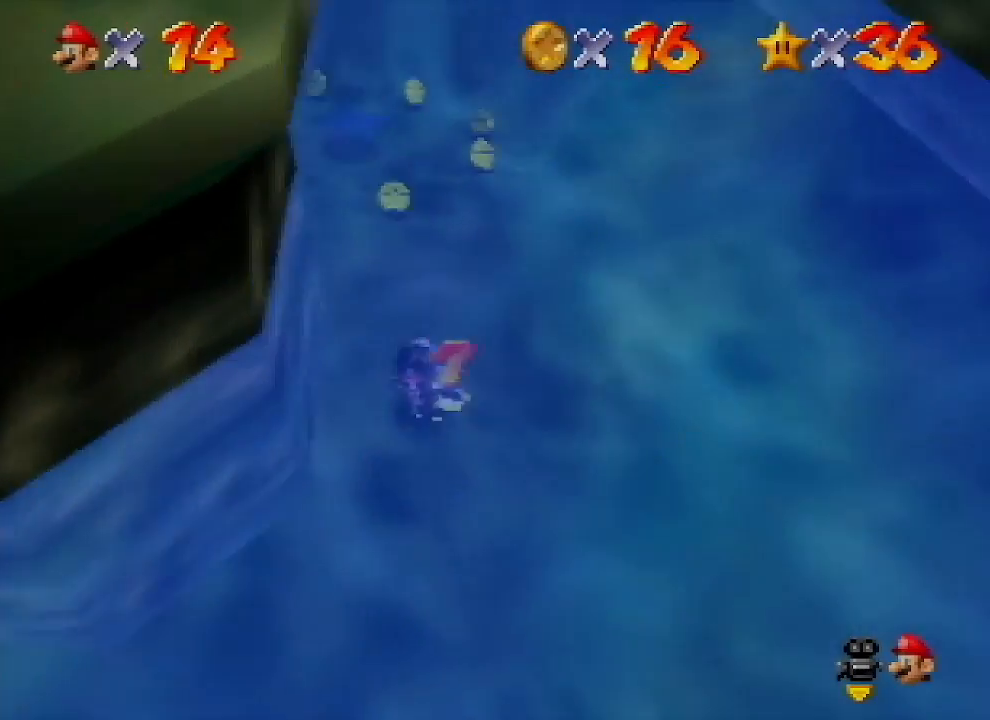
{"buttons": [], "left_stick": "up", "events": [[100, "C_RIGHT", "up"], [133, "C_RIGHT", "down"], [267, "C_RIGHT", "up"], [367, "C_RIGHT", "down"], [467, "C_RIGHT", "up"]]}
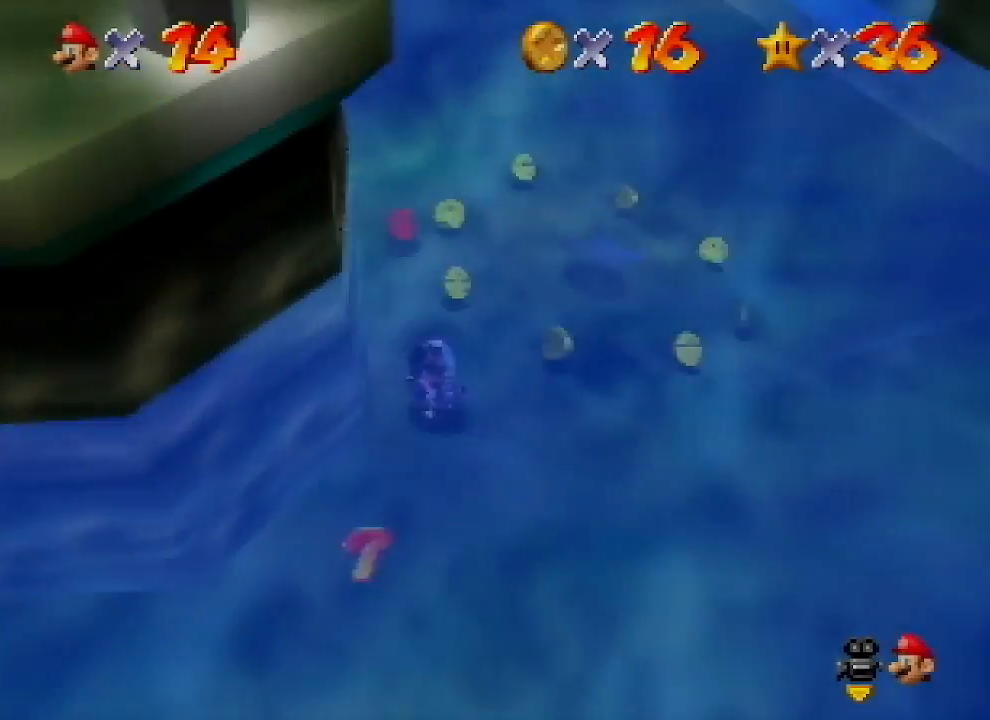
{"buttons": [], "left_stick": "up", "events": [[33, "C_RIGHT", "down"], [100, "C_RIGHT", "up"], [200, "C_RIGHT", "down"], [333, "C_RIGHT", "up"], [400, "C_RIGHT", "down"], [500, "C_RIGHT", "up"]]}
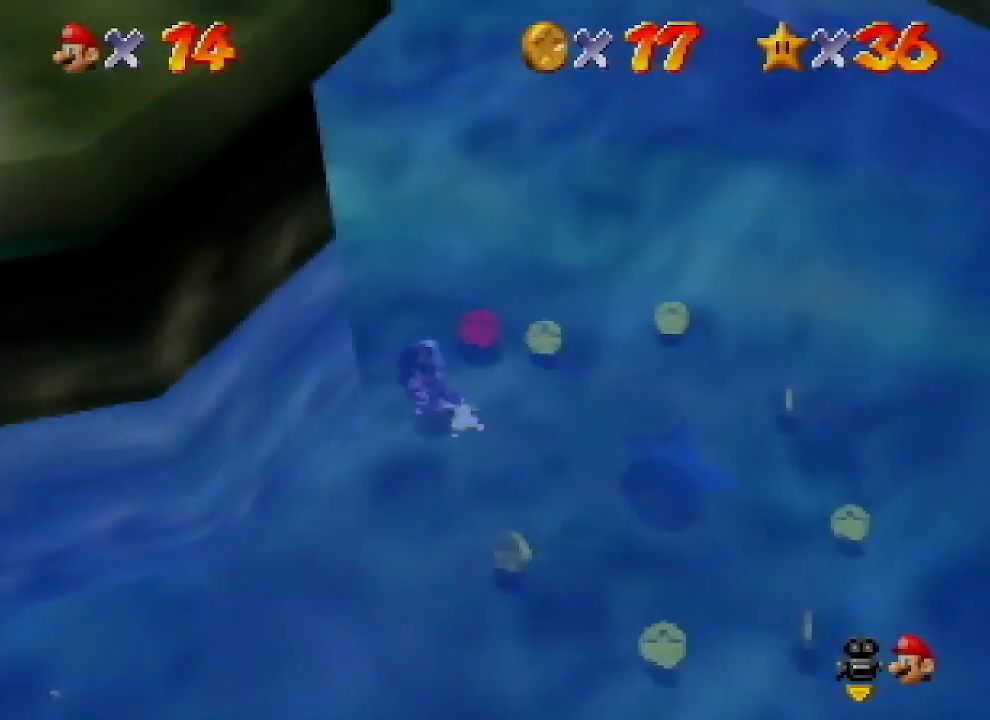
{"buttons": [], "left_stick": "down-right", "events": [[100, "left_stick", "right"], [167, "left_stick", "down-right"]]}
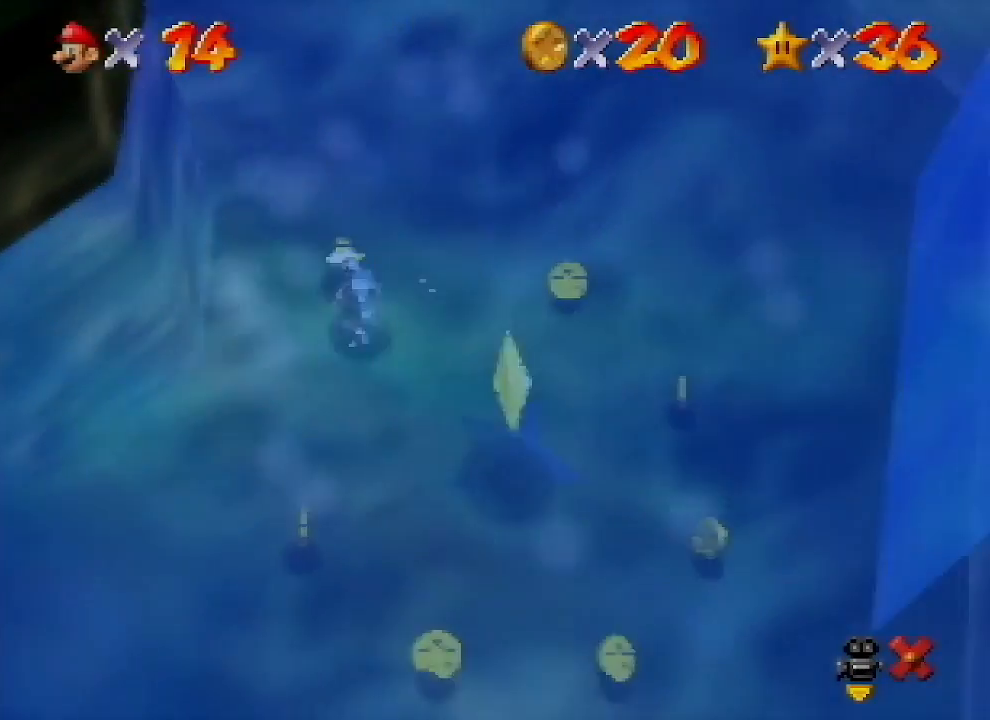
{"buttons": [], "left_stick": "down-right", "events": []}
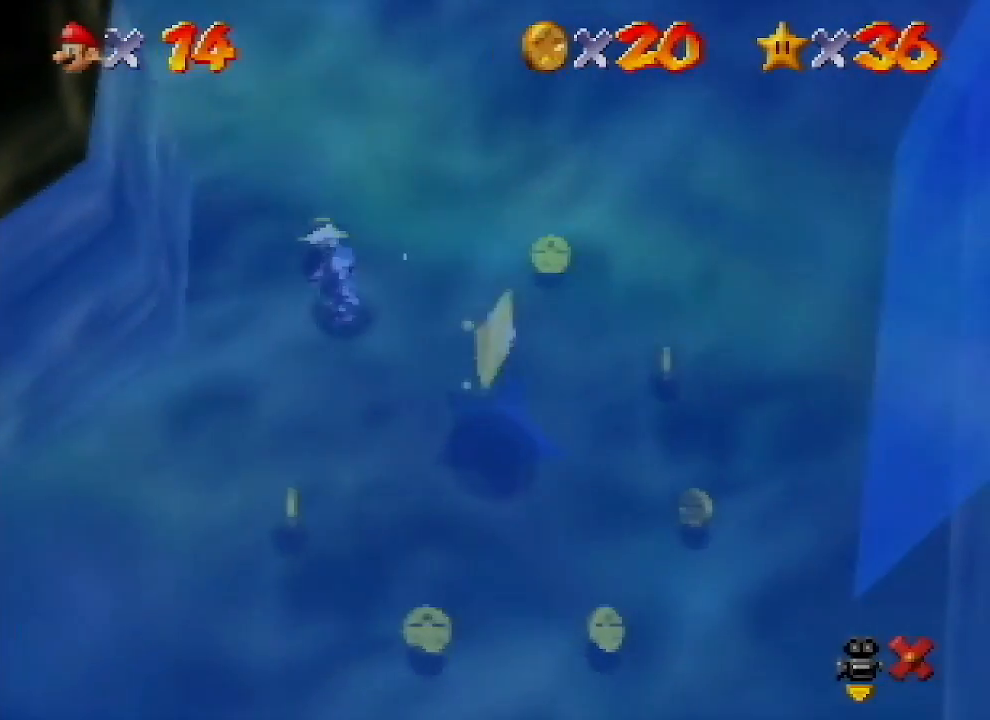
{"buttons": [], "left_stick": "down-right", "events": []}
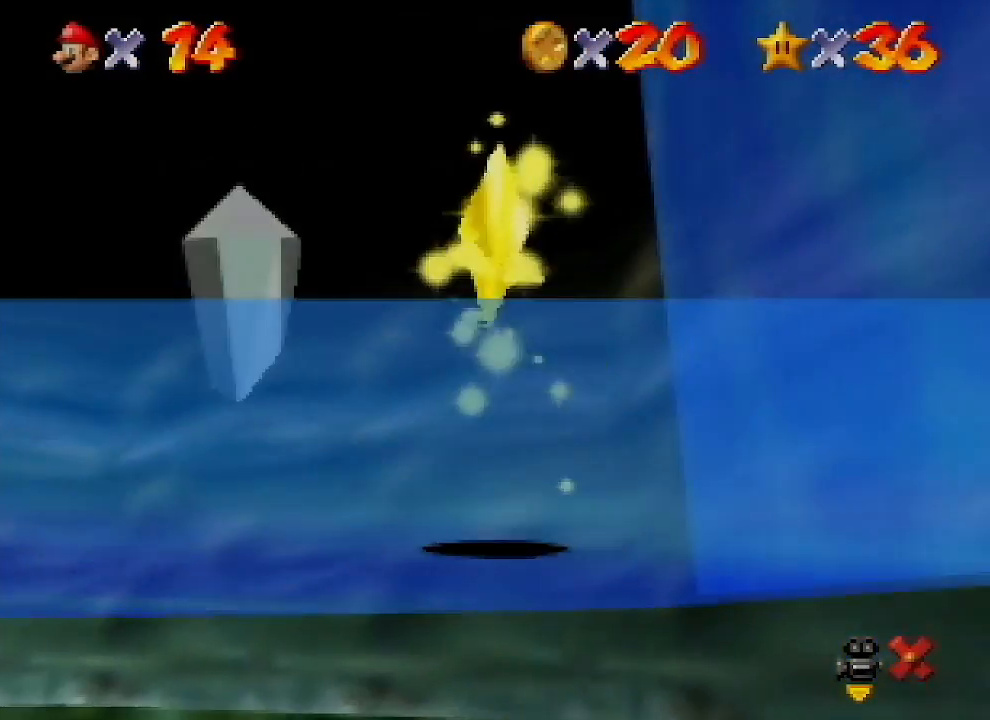
{"buttons": [], "left_stick": "down-right", "events": []}
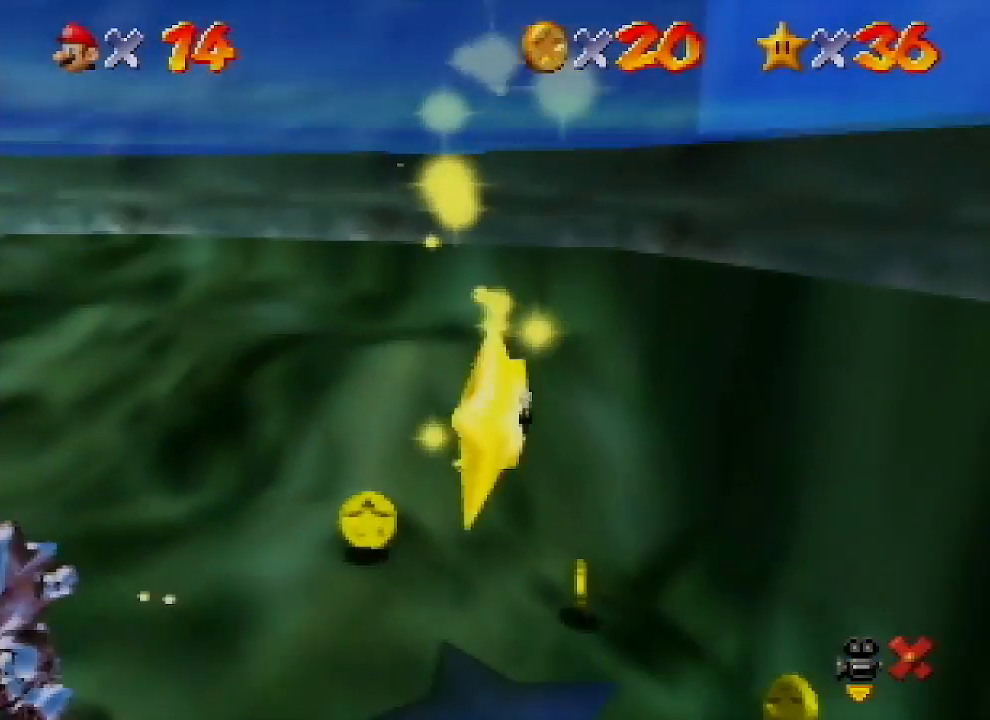
{"buttons": [], "left_stick": "down-right", "events": []}
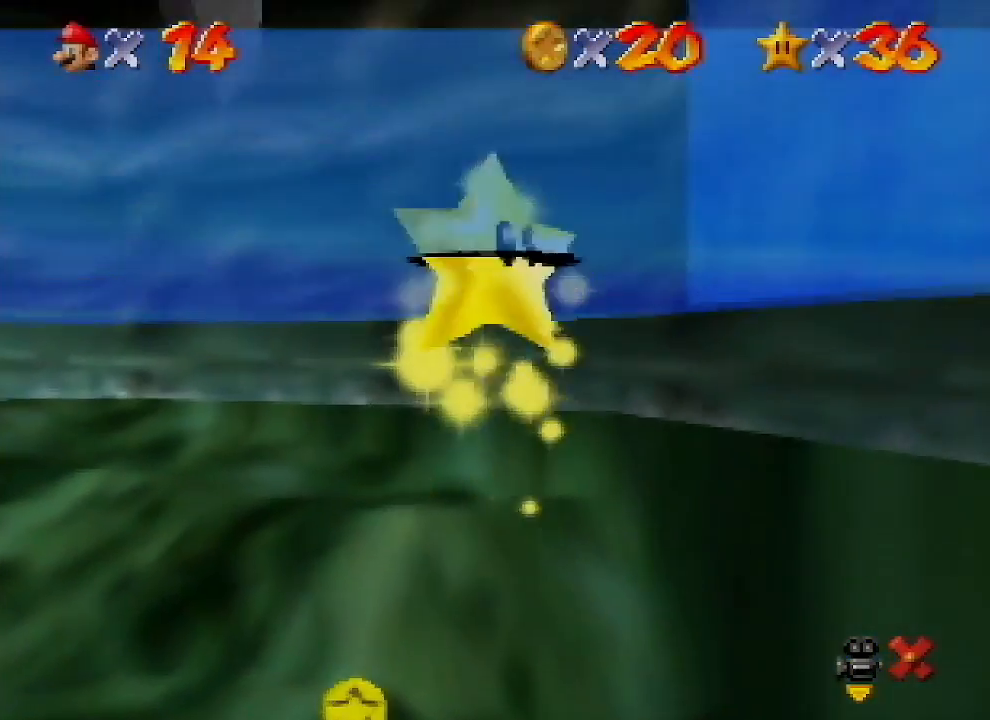
{"buttons": [], "left_stick": "down-right", "events": []}
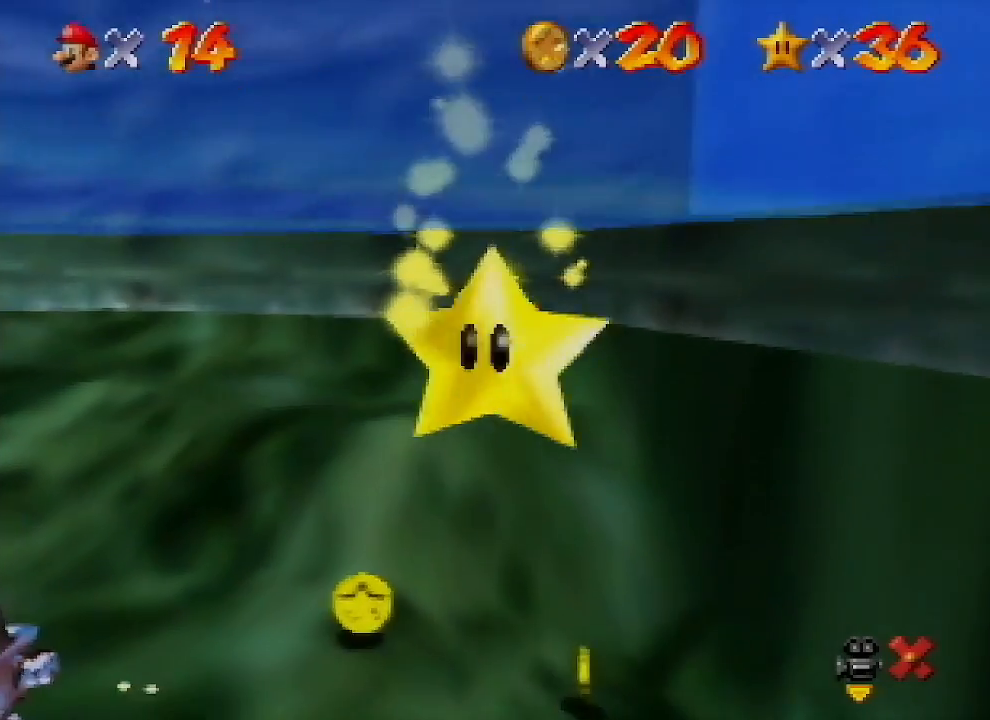
{"buttons": [], "left_stick": "down-right", "events": []}
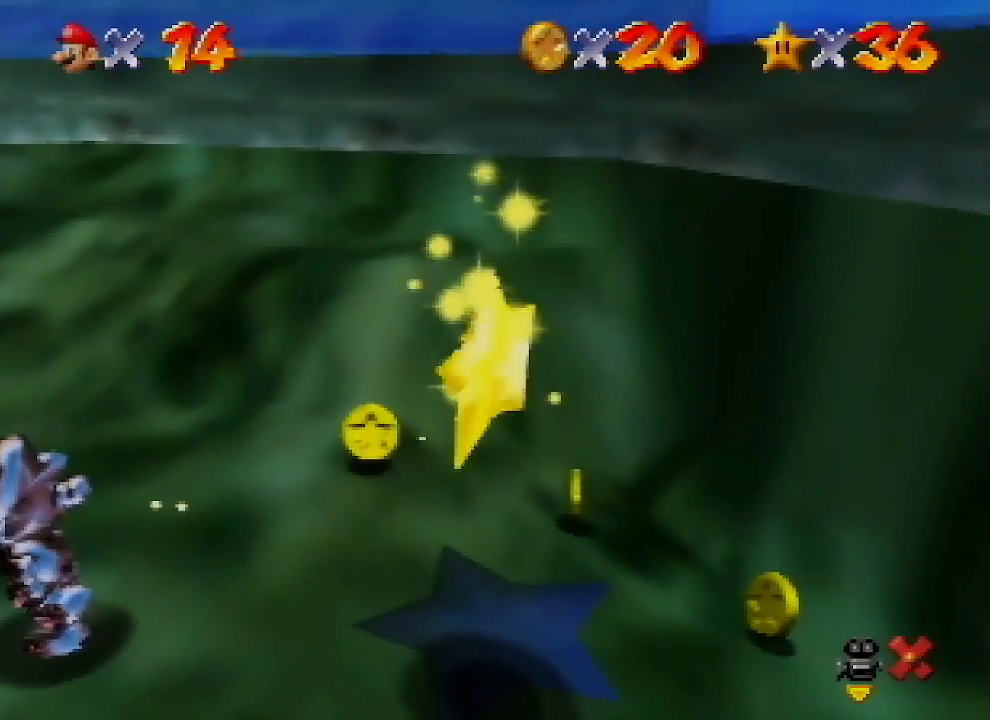
{"buttons": [], "left_stick": "down-right", "events": []}
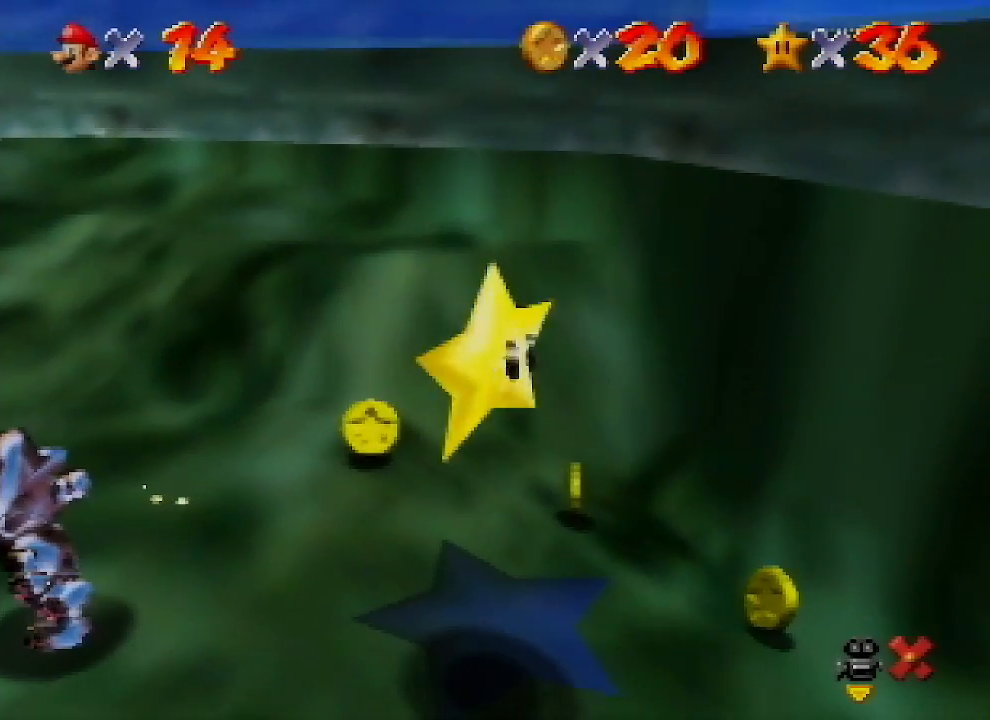
{"buttons": ["A"], "left_stick": "down-right", "events": [[300, "A", "down"], [367, "A", "up"], [500, "A", "down"]]}
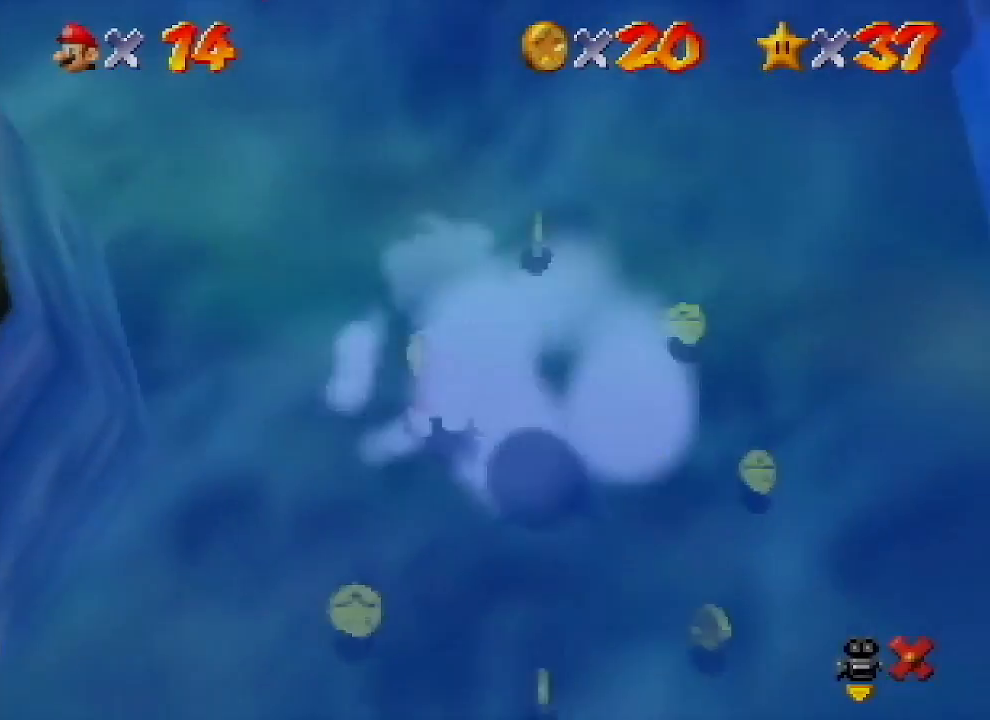
{"buttons": [], "left_stick": "center", "events": [[67, "A", "up"], [167, "left_stick", "center"]]}
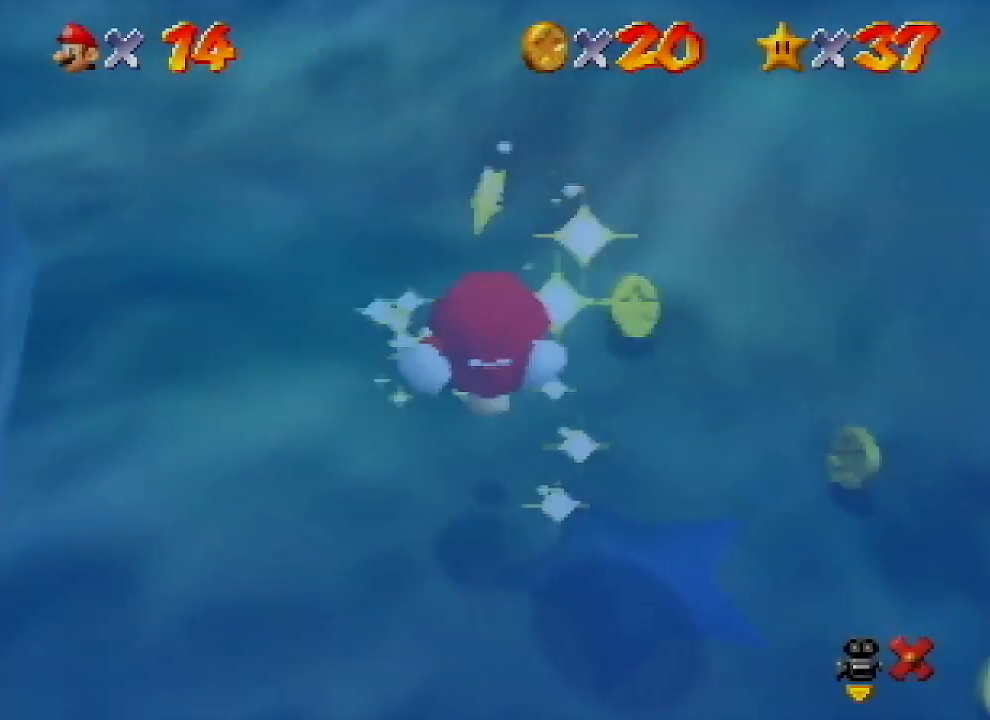
{"buttons": [], "left_stick": "center", "events": []}
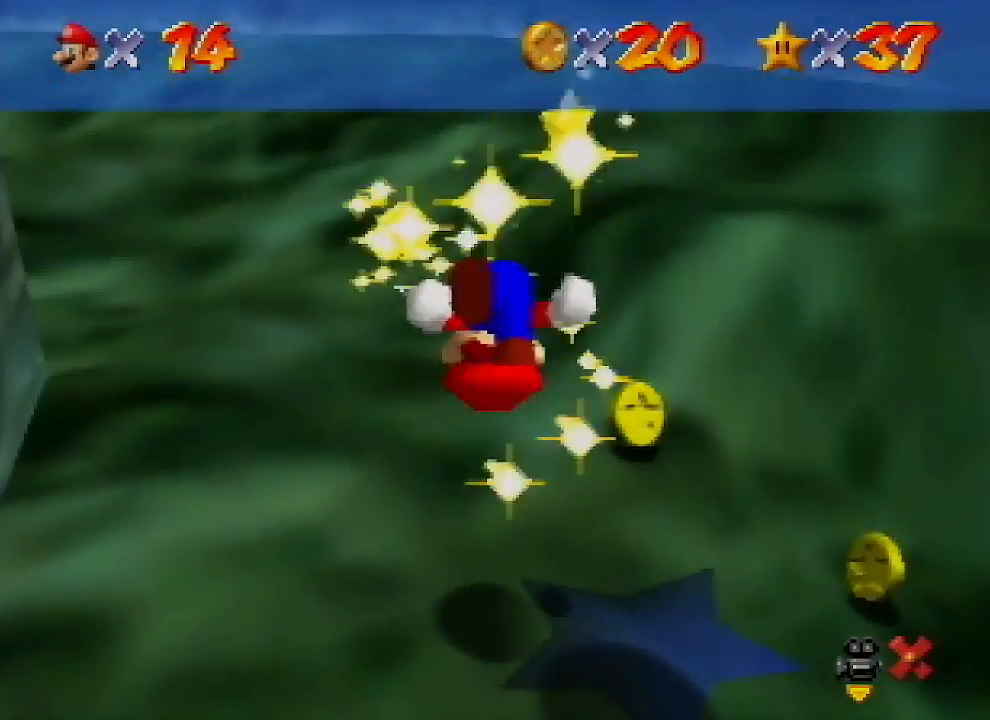
{"buttons": [], "left_stick": "center", "events": []}
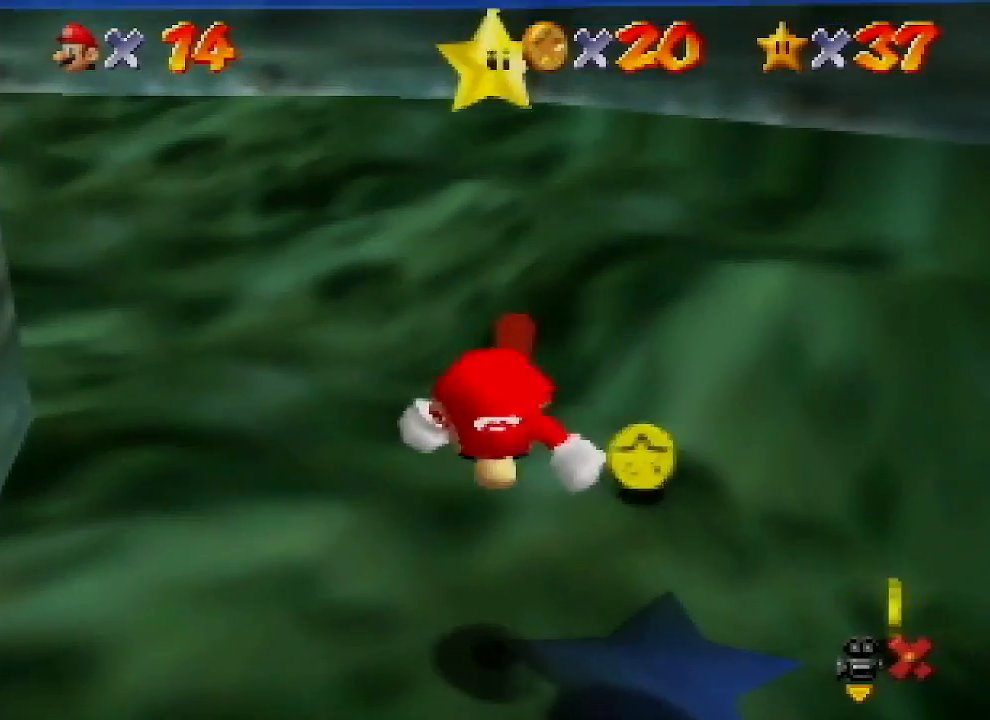
{"buttons": [], "left_stick": "center", "events": []}
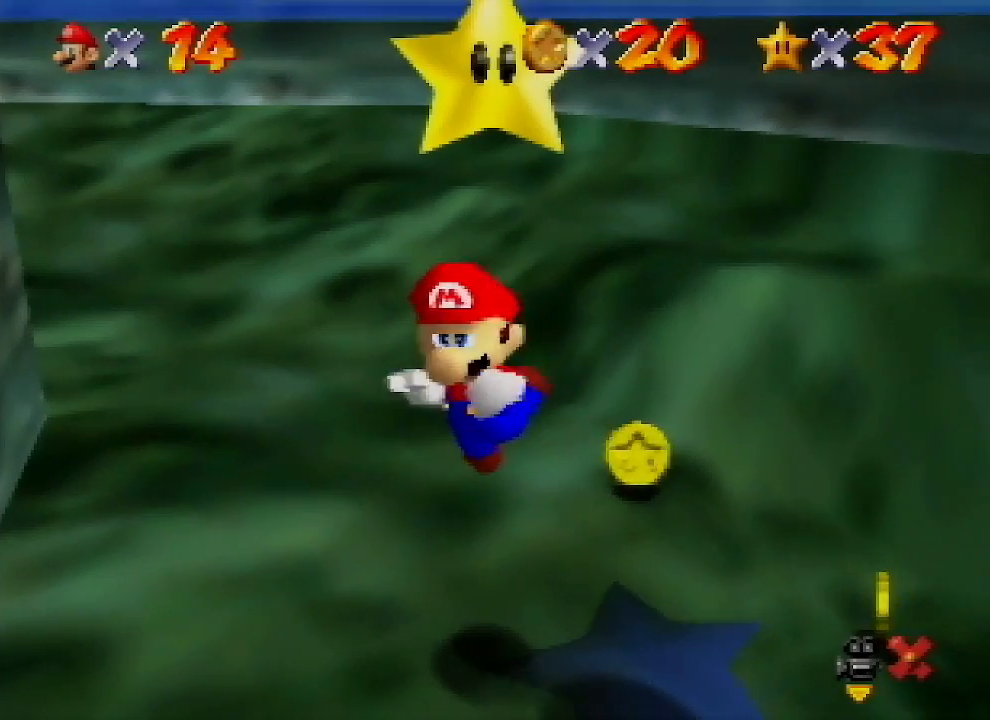
{"buttons": [], "left_stick": "center", "events": []}